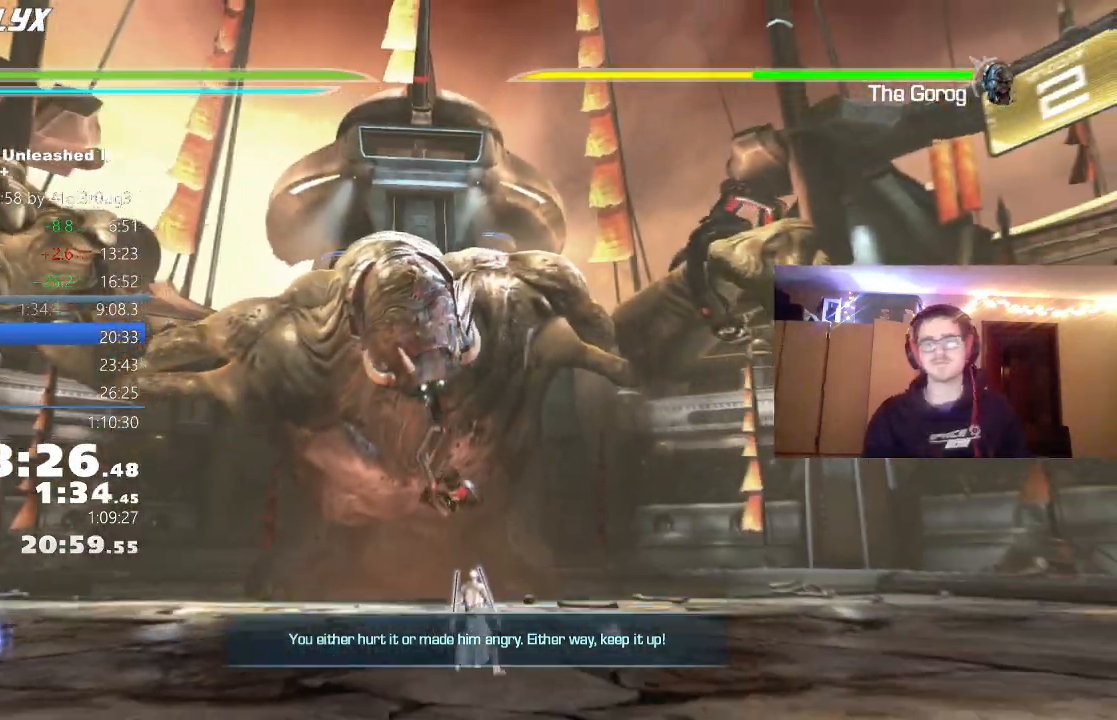
Gameplay with a controller (Xbox layout); each line is a JSON object with the inputs held at the frame after it (dt_ms = milliseconds from this image to that frame). "events" lists button and stick changes between this image and that frame as [ms after this image, input, new state], when the widget could be followed in between.
{"dt_ms": 500, "buttons": ["L2"], "left_stick": "center", "right_stick": "center", "events": [[50, "L2", "down"], [150, "X", "down"], [250, "X", "up"], [317, "X", "down"], [400, "X", "up"]]}
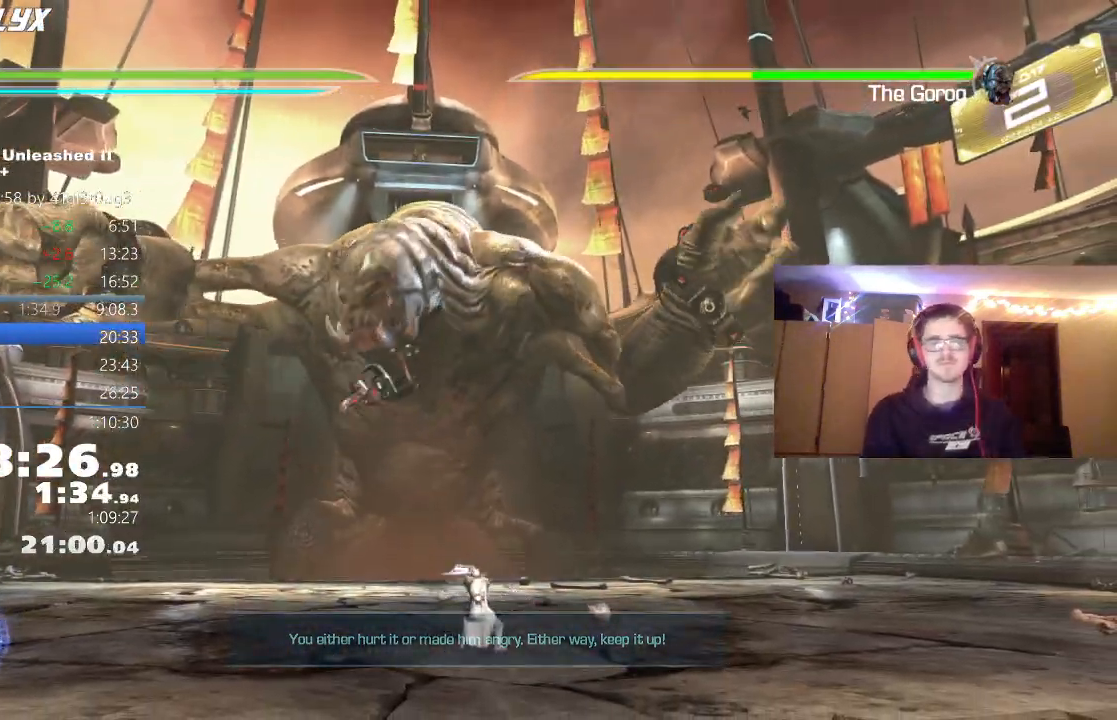
{"dt_ms": 500, "buttons": [], "left_stick": "center", "right_stick": "center", "events": [[67, "Y", "down"], [100, "L2", "up"], [167, "Y", "up"], [250, "Y", "down"], [333, "Y", "up"], [417, "Y", "down"], [500, "Y", "up"]]}
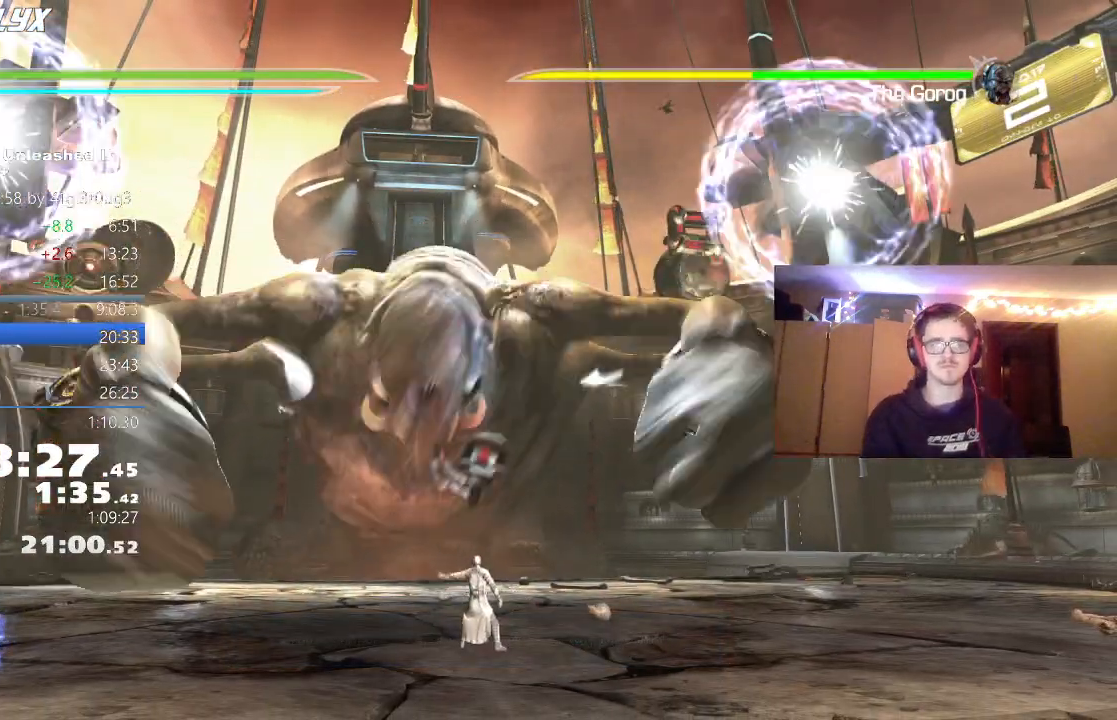
{"dt_ms": 500, "buttons": [], "left_stick": "center", "right_stick": "center", "events": [[67, "Y", "down"], [167, "Y", "up"], [233, "Y", "down"], [317, "Y", "up"], [383, "Y", "down"], [467, "Y", "up"]]}
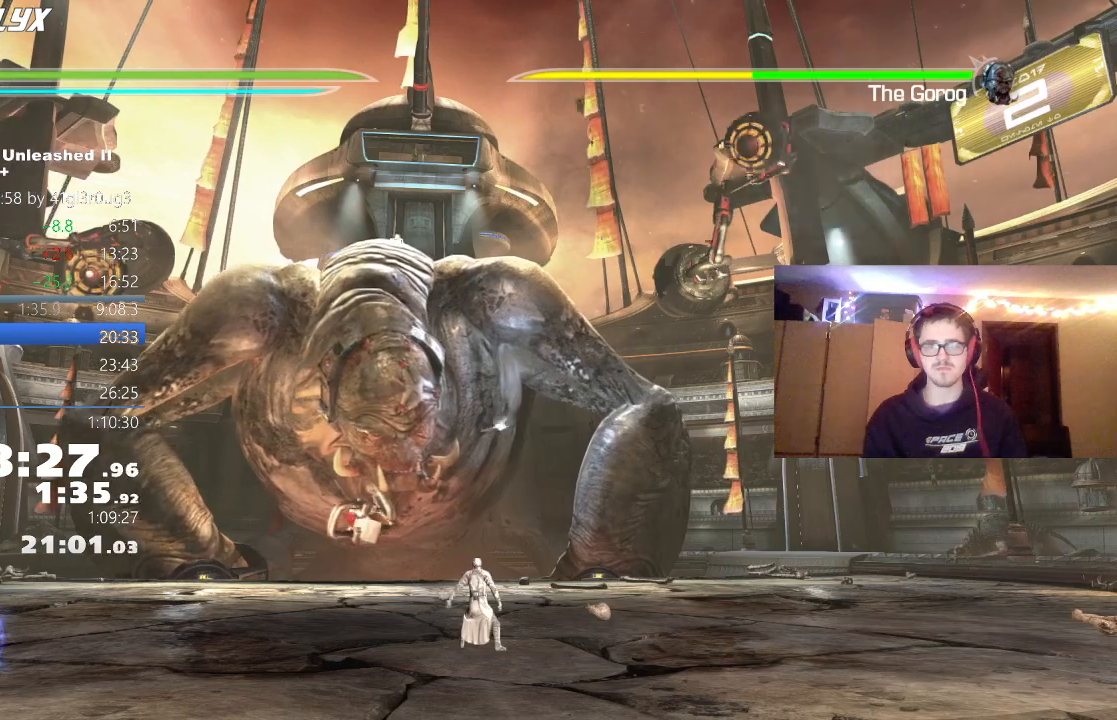
{"dt_ms": 500, "buttons": [], "left_stick": "up", "right_stick": "center", "events": [[50, "Y", "down"], [133, "Y", "up"], [200, "Y", "down"], [300, "Y", "up"], [300, "left_stick", "up"], [367, "Y", "down"], [483, "Y", "up"]]}
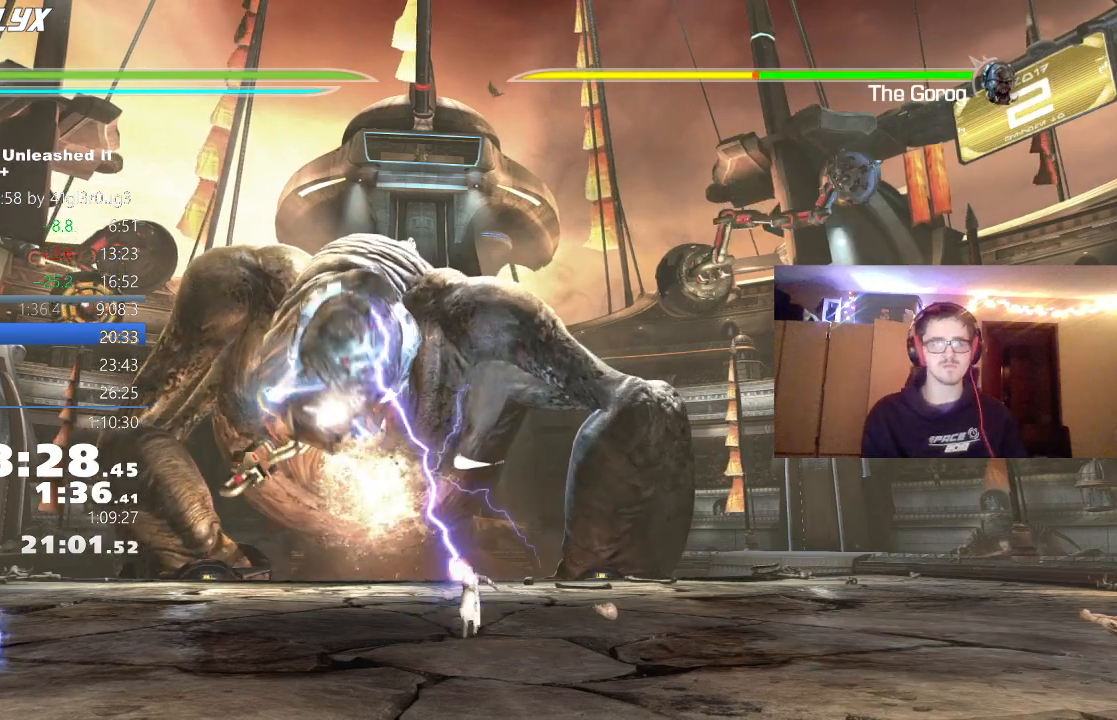
{"dt_ms": 500, "buttons": [], "left_stick": "center", "right_stick": "center", "events": [[17, "left_stick", "center"], [50, "Y", "down"], [150, "Y", "up"], [233, "Y", "down"], [333, "Y", "up"], [383, "Y", "down"], [500, "Y", "up"]]}
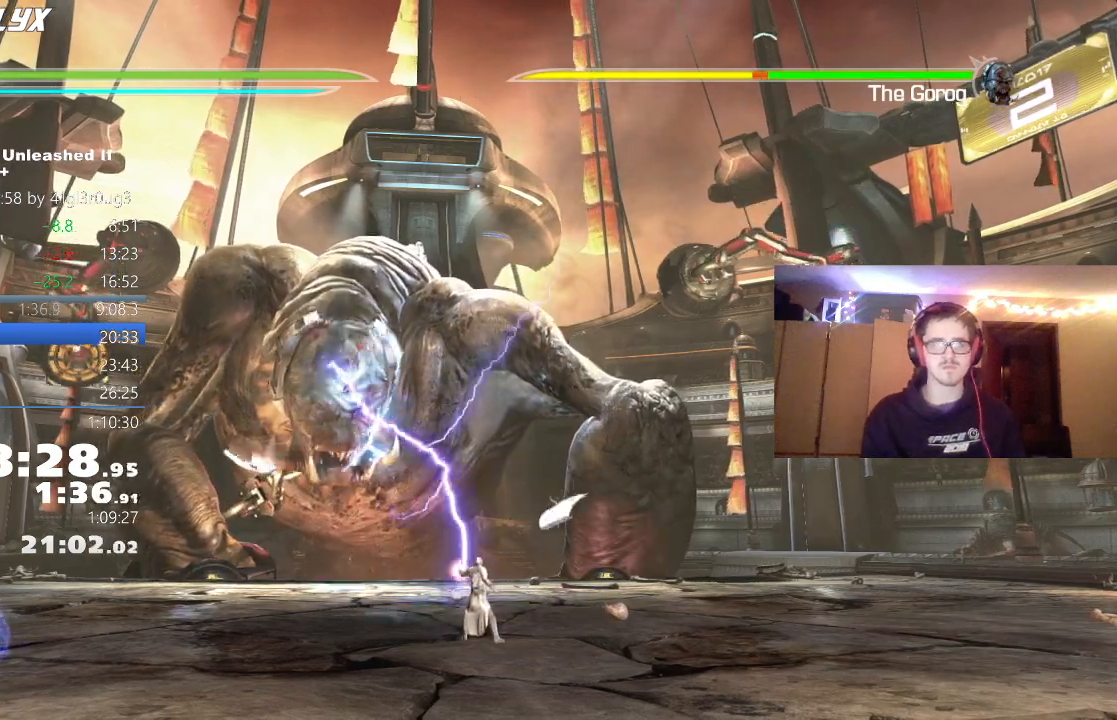
{"dt_ms": 500, "buttons": ["Y"], "left_stick": "center", "right_stick": "center", "events": [[67, "Y", "down"], [167, "Y", "up"], [233, "Y", "down"], [350, "Y", "up"], [417, "Y", "down"]]}
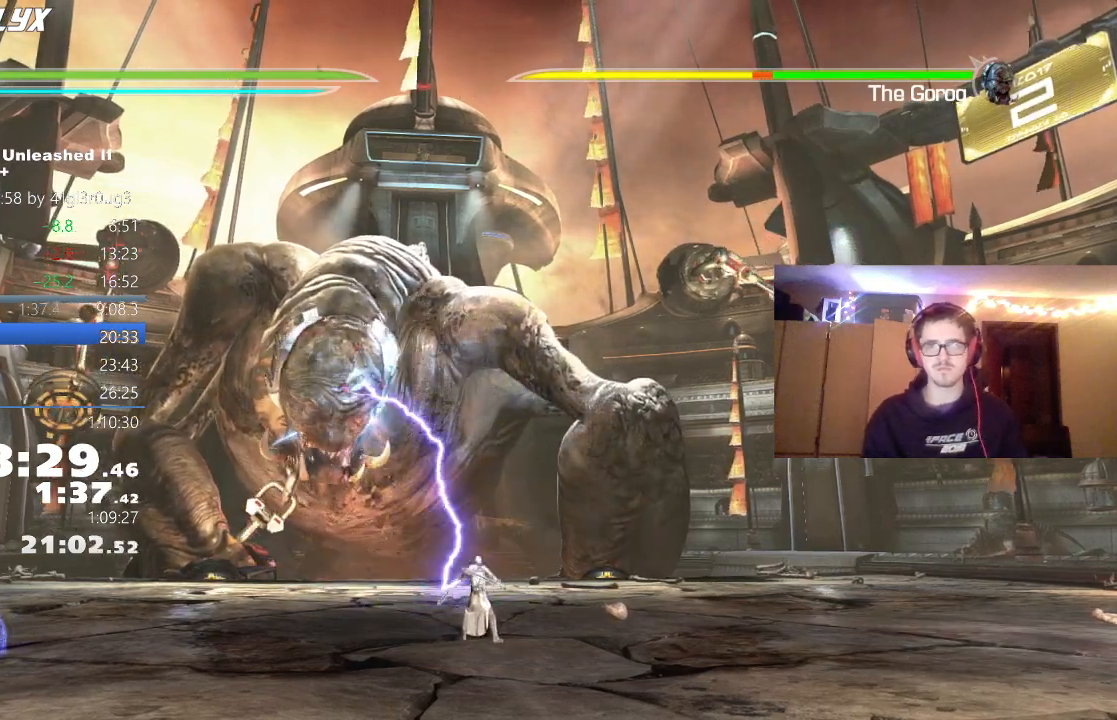
{"dt_ms": 500, "buttons": ["Y"], "left_stick": "center", "right_stick": "center", "events": [[17, "Y", "up"], [100, "Y", "down"], [200, "Y", "up"], [267, "Y", "down"], [367, "Y", "up"], [450, "Y", "down"]]}
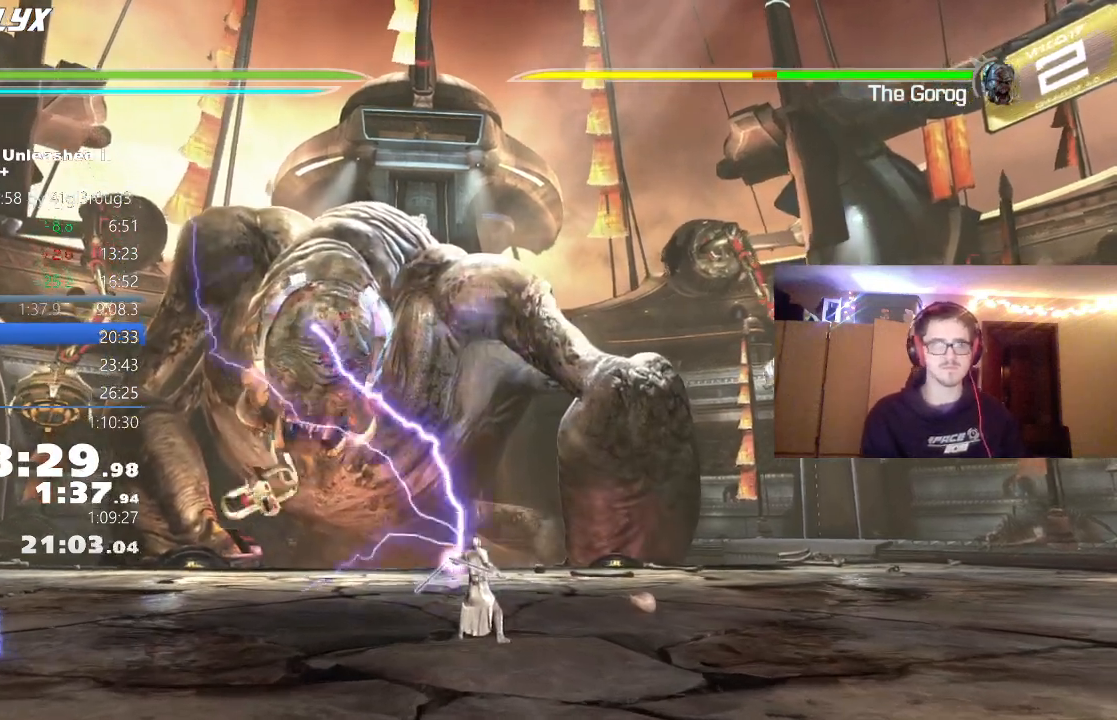
{"dt_ms": 500, "buttons": ["Y"], "left_stick": "center", "right_stick": "center", "events": [[33, "Y", "up"], [117, "Y", "down"], [217, "Y", "up"], [283, "Y", "down"], [383, "Y", "up"], [467, "Y", "down"]]}
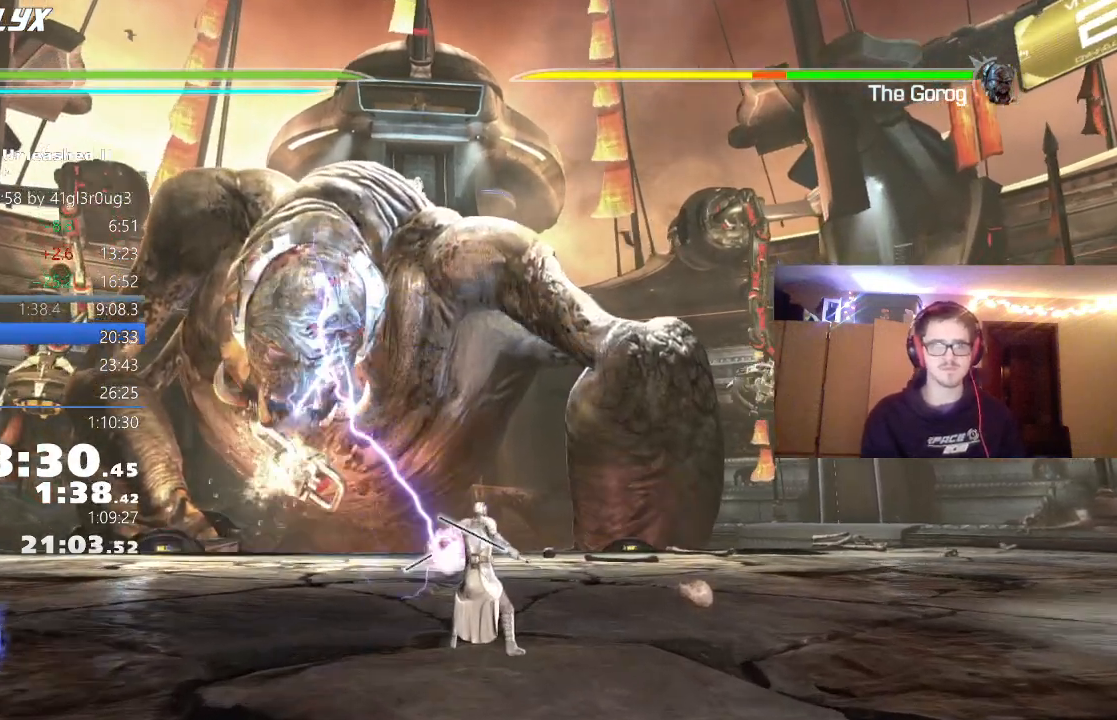
{"dt_ms": 500, "buttons": ["Y"], "left_stick": "center", "right_stick": "center", "events": [[67, "Y", "up"], [150, "Y", "down"], [250, "Y", "up"], [317, "Y", "down"], [417, "Y", "up"], [500, "Y", "down"]]}
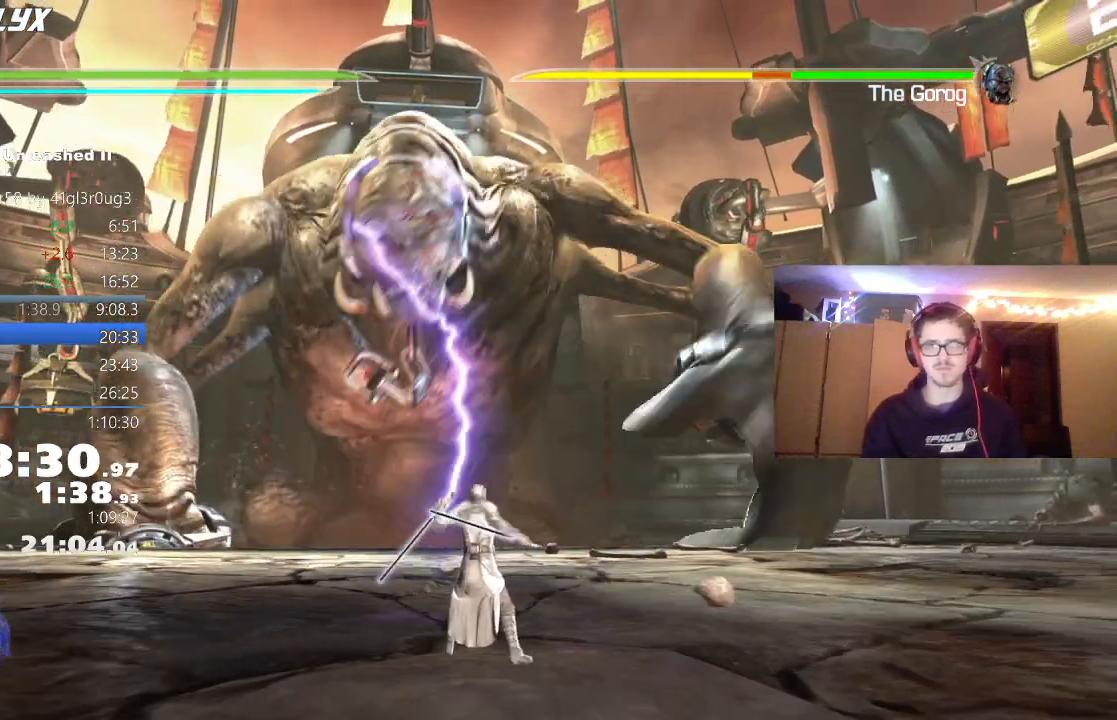
{"dt_ms": 500, "buttons": ["Y"], "left_stick": "center", "right_stick": "center", "events": [[100, "Y", "up"], [167, "Y", "down"], [267, "Y", "up"], [333, "Y", "down"], [433, "Y", "up"], [500, "Y", "down"]]}
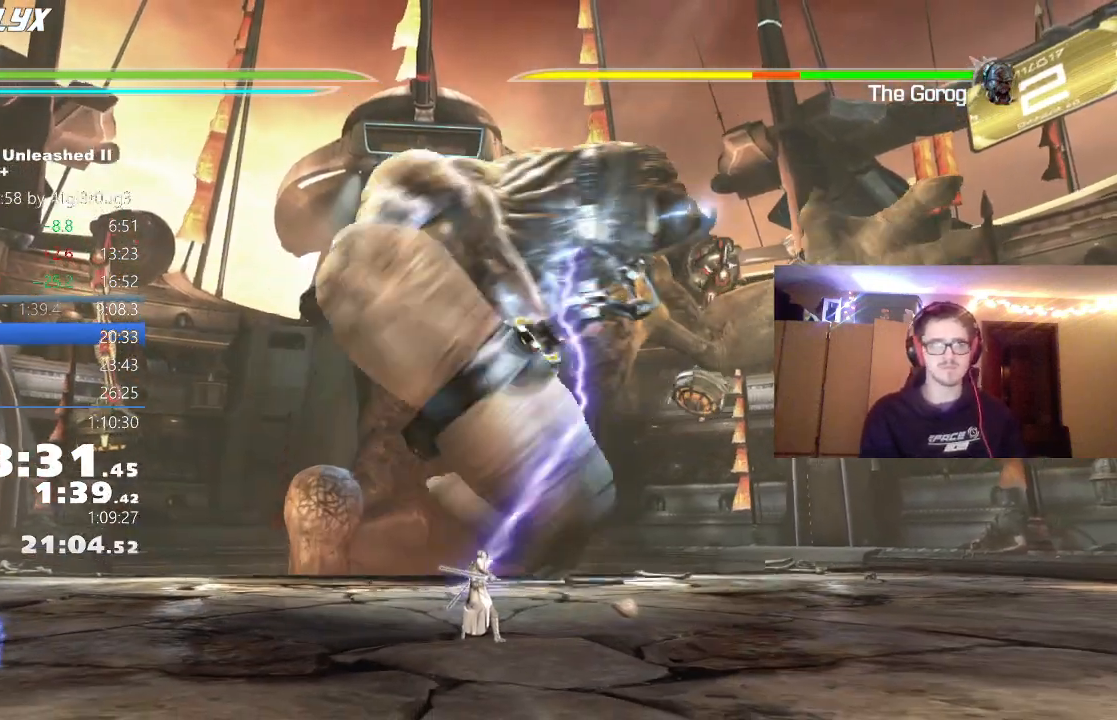
{"dt_ms": 500, "buttons": [], "left_stick": "down-left", "right_stick": "center", "events": [[83, "Y", "up"], [167, "Y", "down"], [217, "Y", "up"], [433, "left_stick", "down-left"]]}
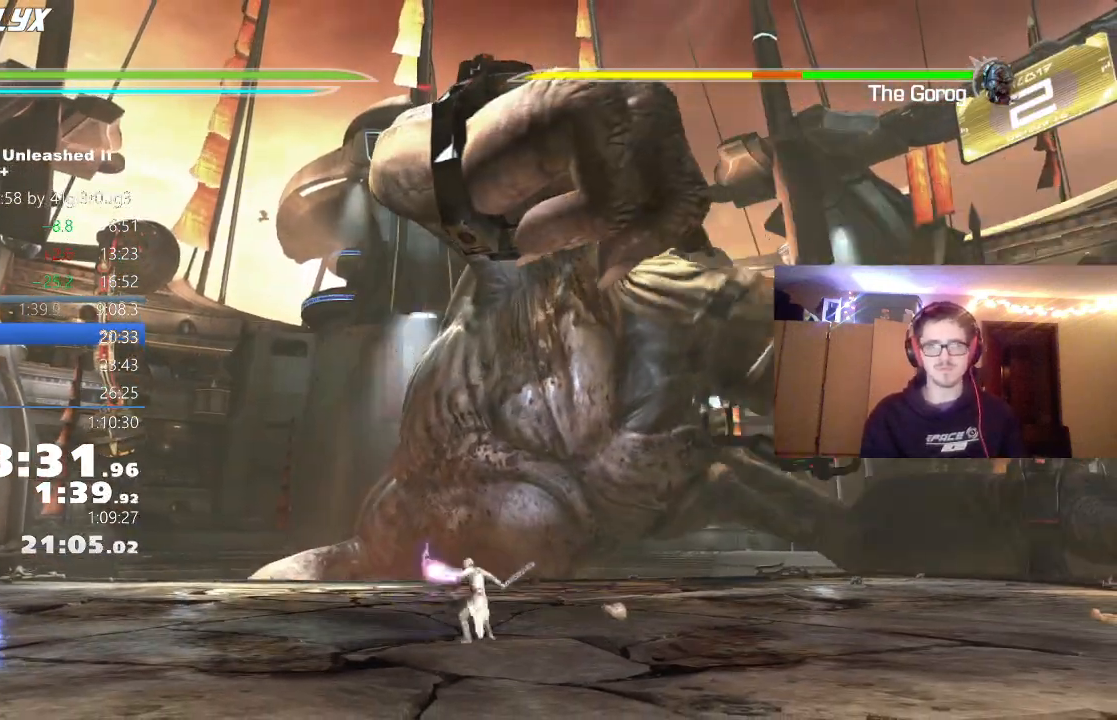
{"dt_ms": 500, "buttons": [], "left_stick": "down-left", "right_stick": "center", "events": [[17, "A", "down"], [283, "A", "up"]]}
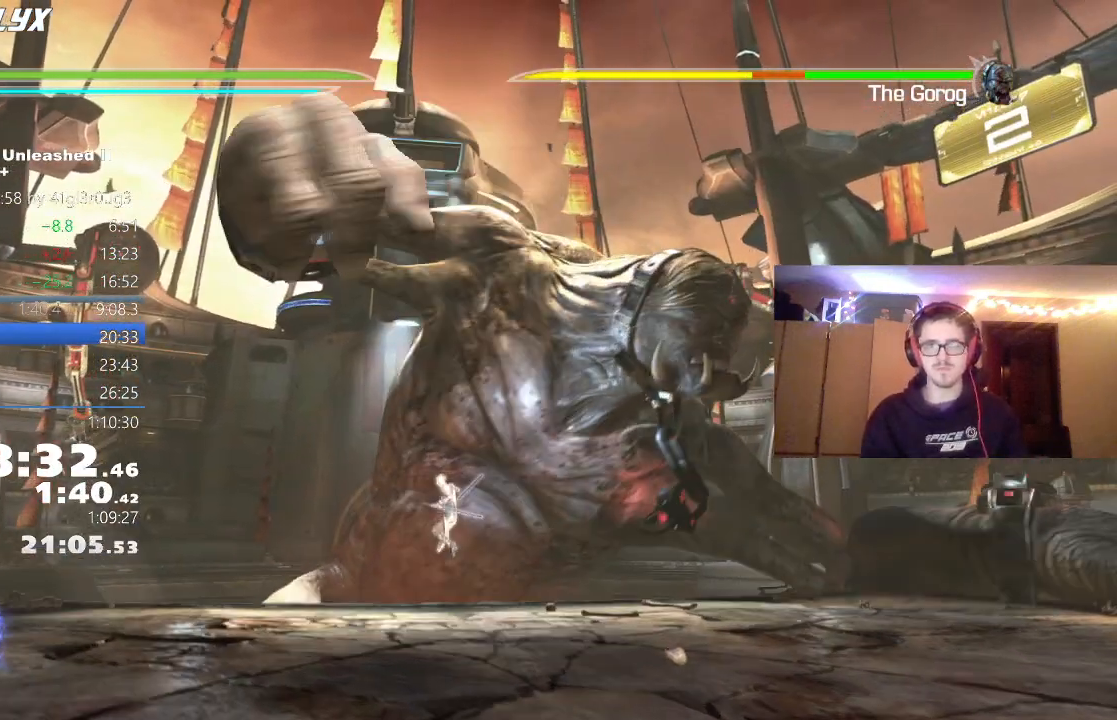
{"dt_ms": 500, "buttons": [], "left_stick": "right", "right_stick": "center", "events": [[17, "A", "down"], [117, "left_stick", "down-right"], [200, "left_stick", "right"], [333, "A", "up"]]}
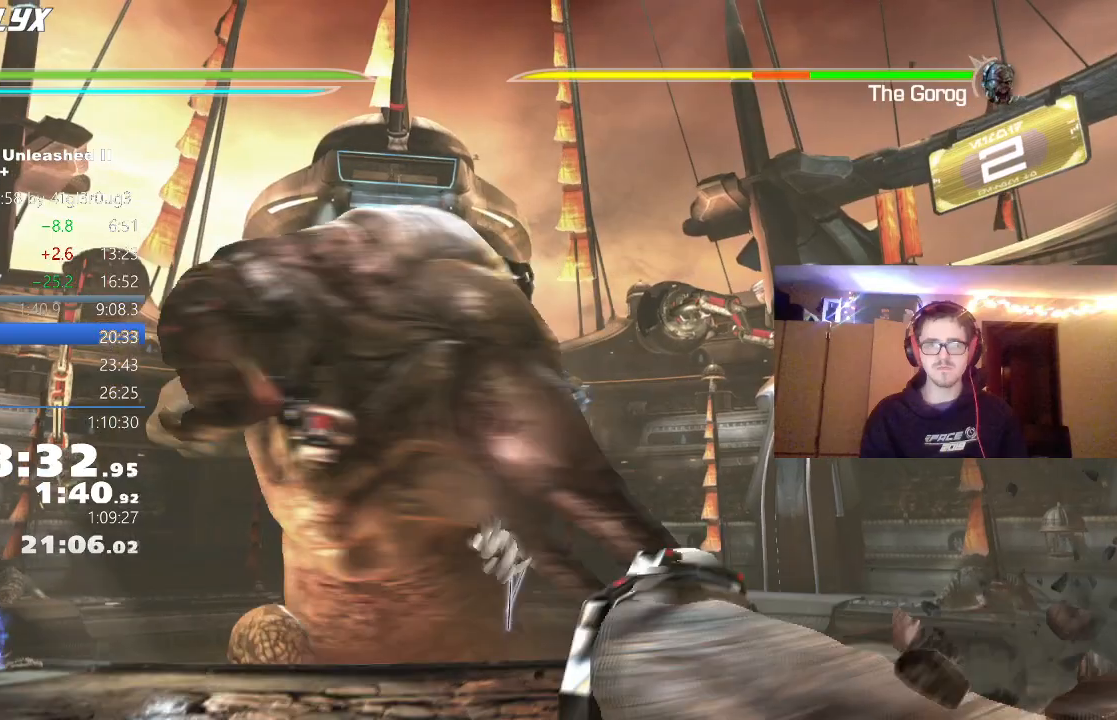
{"dt_ms": 500, "buttons": [], "left_stick": "up", "right_stick": "center", "events": [[267, "left_stick", "up"]]}
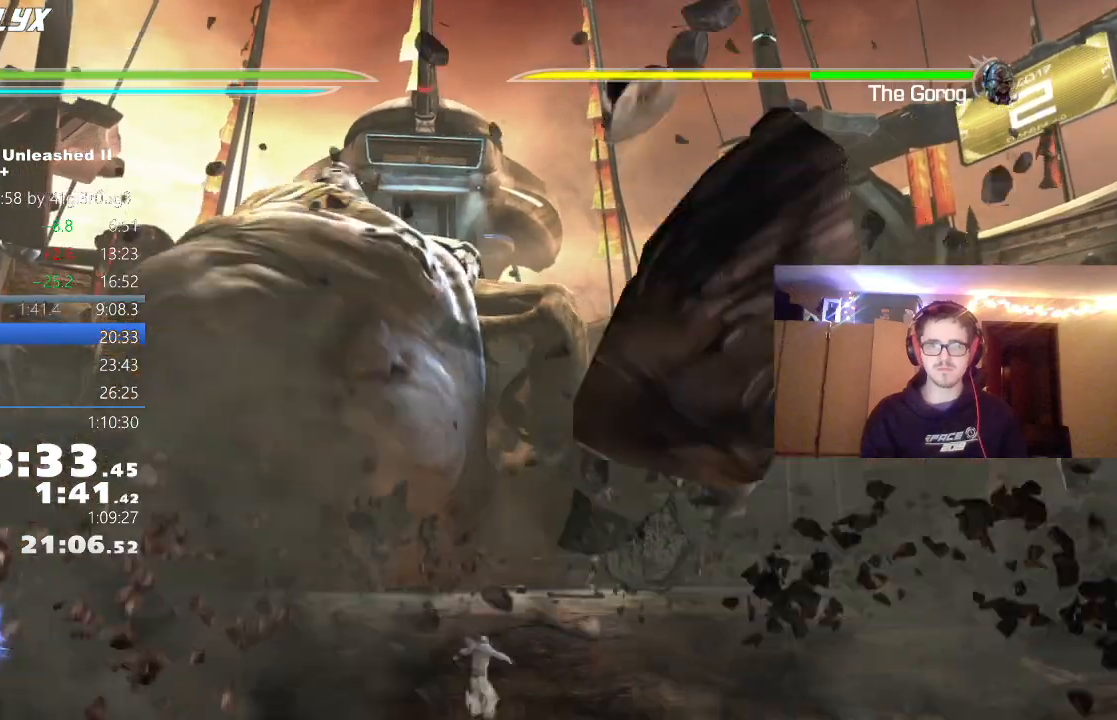
{"dt_ms": 500, "buttons": [], "left_stick": "up", "right_stick": "center", "events": [[17, "Y", "down"], [117, "Y", "up"], [183, "Y", "down"], [317, "Y", "up"], [367, "Y", "down"], [483, "Y", "up"]]}
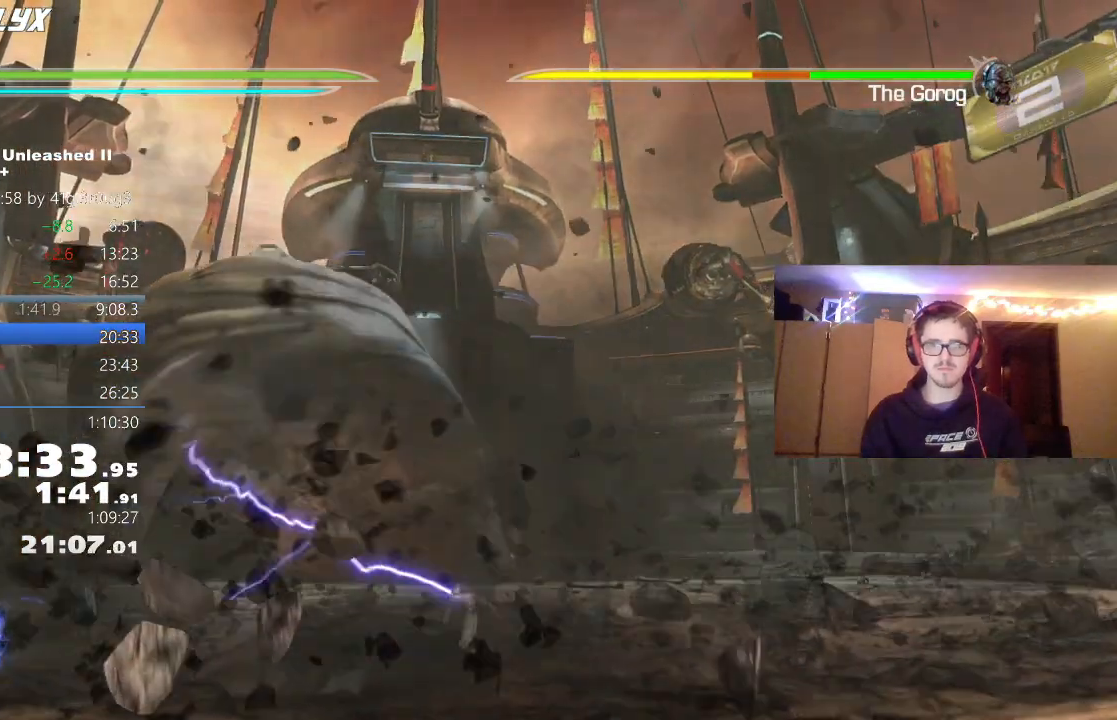
{"dt_ms": 500, "buttons": ["Y"], "left_stick": "up", "right_stick": "center", "events": [[50, "Y", "down"], [150, "Y", "up"], [233, "Y", "down"], [333, "Y", "up"], [417, "Y", "down"]]}
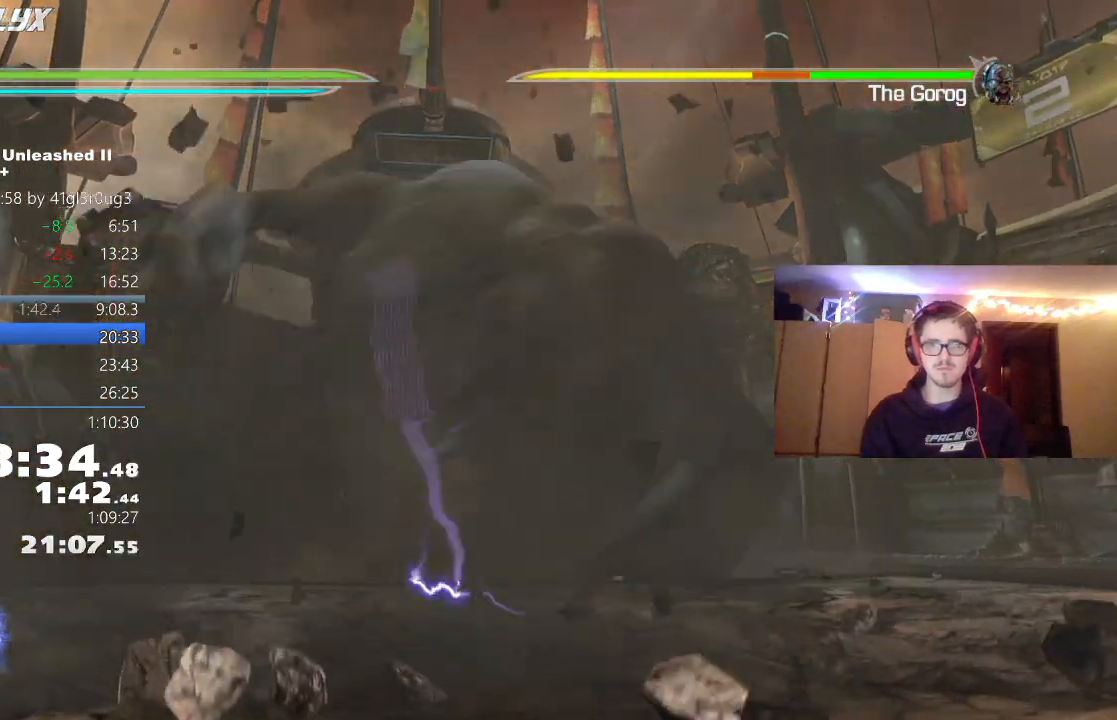
{"dt_ms": 1000, "buttons": ["L1"], "left_stick": "right", "right_stick": "center"}
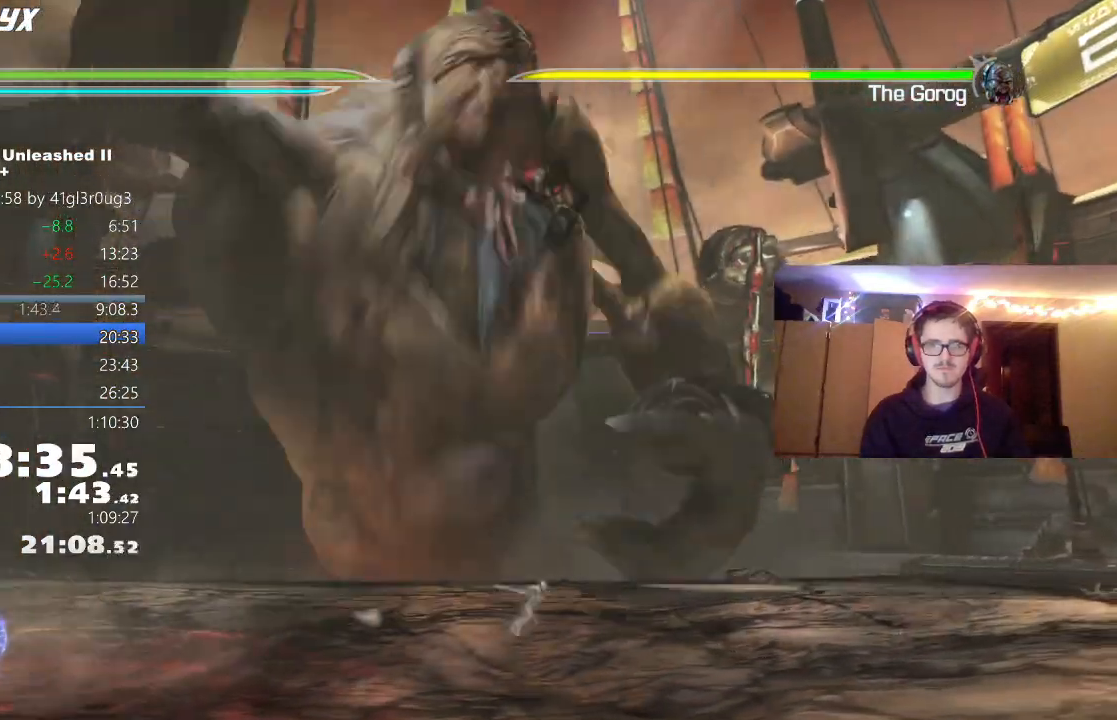
{"dt_ms": 500, "buttons": [], "left_stick": "left", "right_stick": "center", "events": [[67, "L1", "up"], [300, "left_stick", "down"], [417, "left_stick", "left"]]}
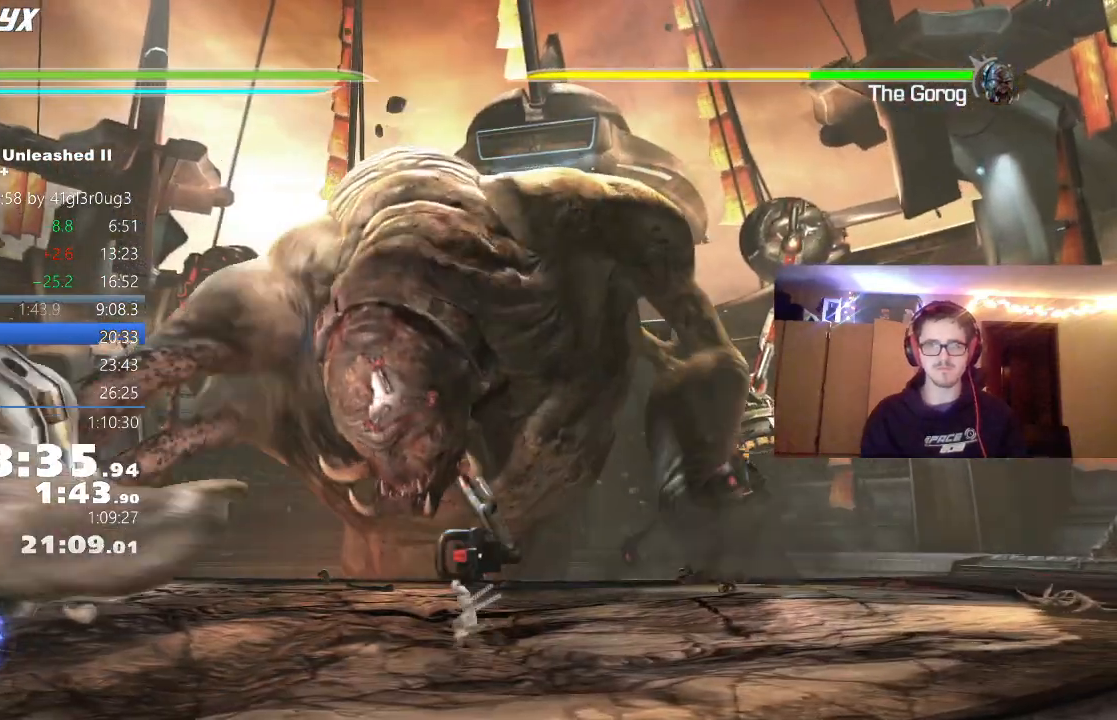
{"dt_ms": 500, "buttons": [], "left_stick": "left", "right_stick": "center", "events": [[17, "Y", "down"], [117, "Y", "up"], [183, "Y", "down"], [283, "Y", "up"], [350, "Y", "down"], [450, "Y", "up"]]}
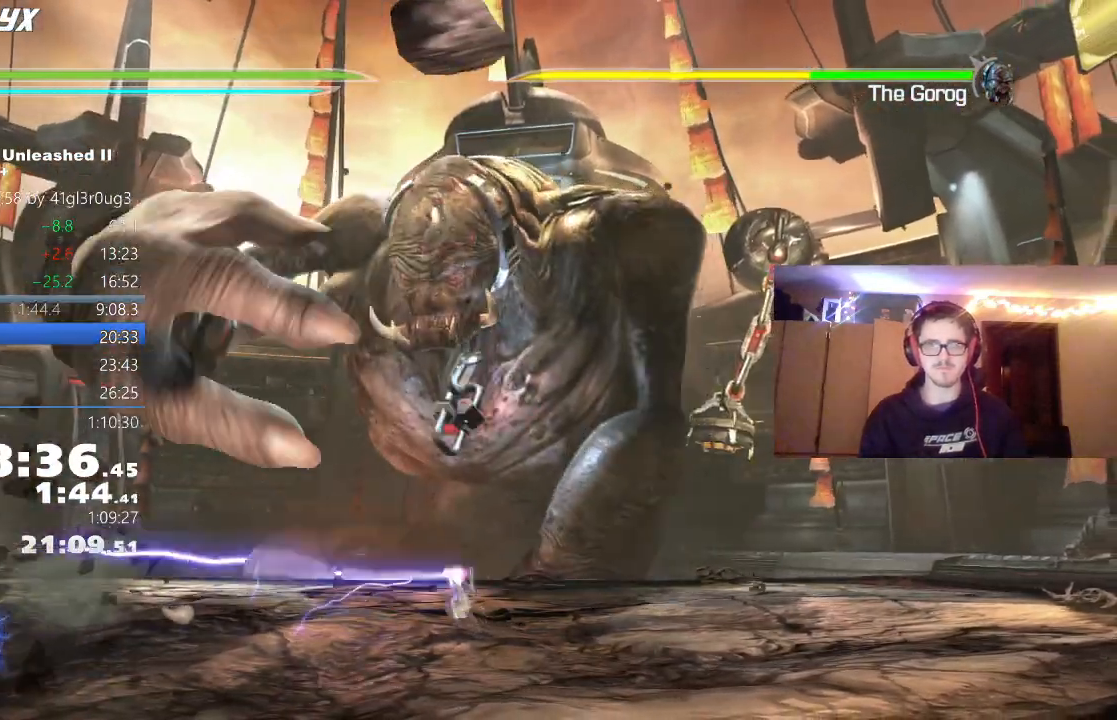
{"dt_ms": 500, "buttons": [], "left_stick": "left", "right_stick": "center", "events": [[33, "Y", "down"], [33, "left_stick", "up-left"], [117, "Y", "up"], [417, "left_stick", "left"]]}
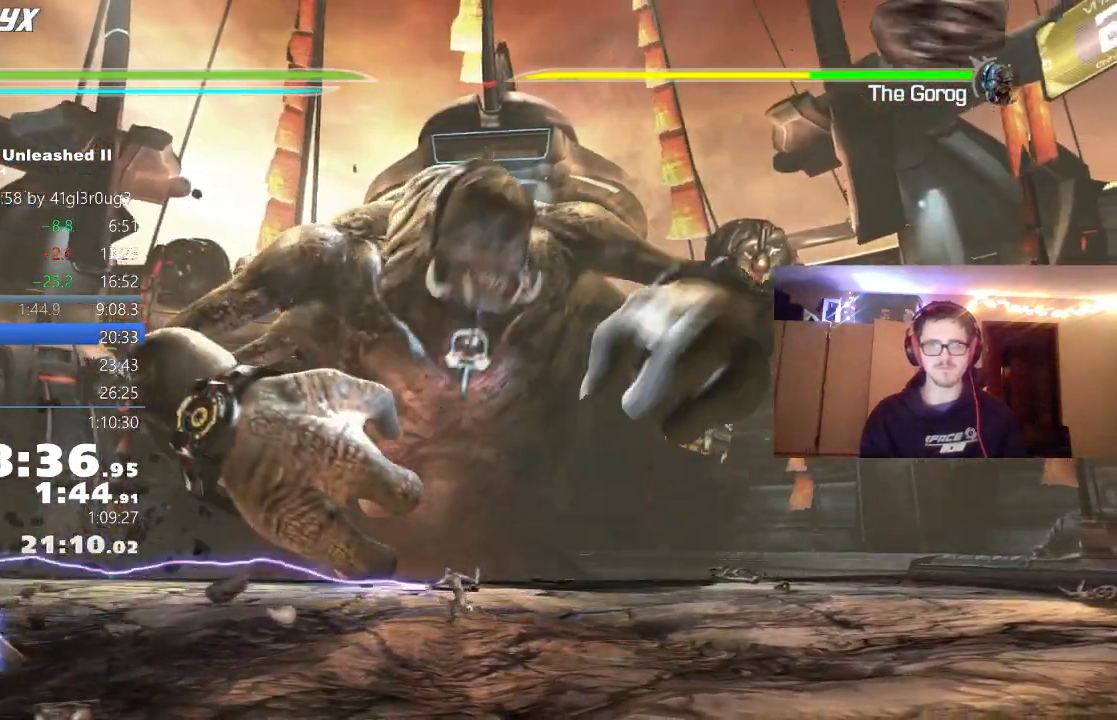
{"dt_ms": 500, "buttons": ["A"], "left_stick": "left", "right_stick": "center", "events": [[183, "L1", "down"], [300, "L1", "up"], [483, "A", "down"]]}
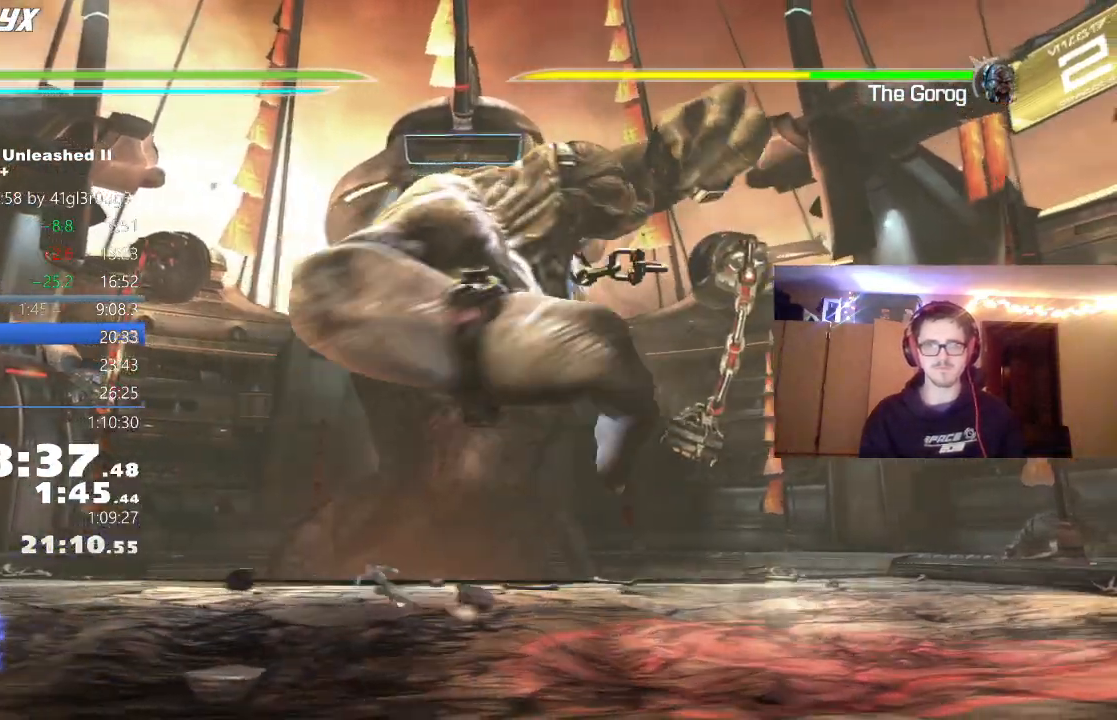
{"dt_ms": 500, "buttons": [], "left_stick": "down-right", "right_stick": "center", "events": [[83, "L1", "down"], [117, "A", "up"], [217, "L1", "up"], [300, "left_stick", "down-left"], [500, "left_stick", "down-right"]]}
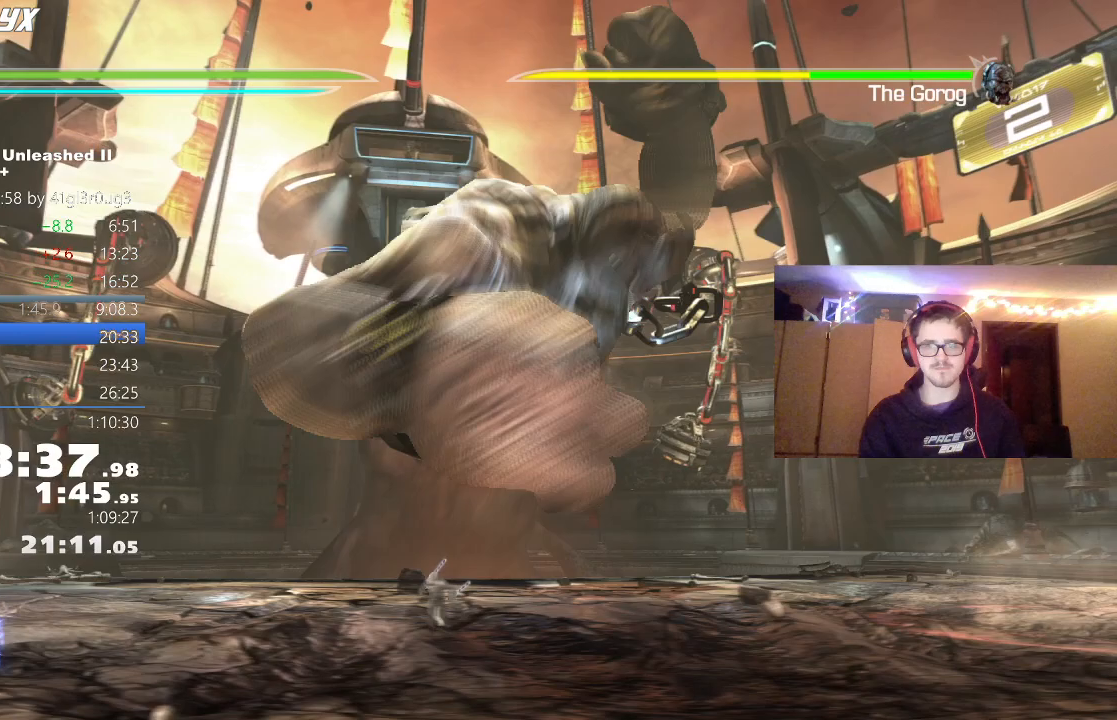
{"dt_ms": 500, "buttons": ["Y"], "left_stick": "center", "right_stick": "center", "events": [[67, "left_stick", "right"], [100, "Y", "down"], [183, "Y", "up"], [250, "Y", "down"], [250, "left_stick", "up-right"], [350, "Y", "up"], [383, "left_stick", "center"], [417, "Y", "down"]]}
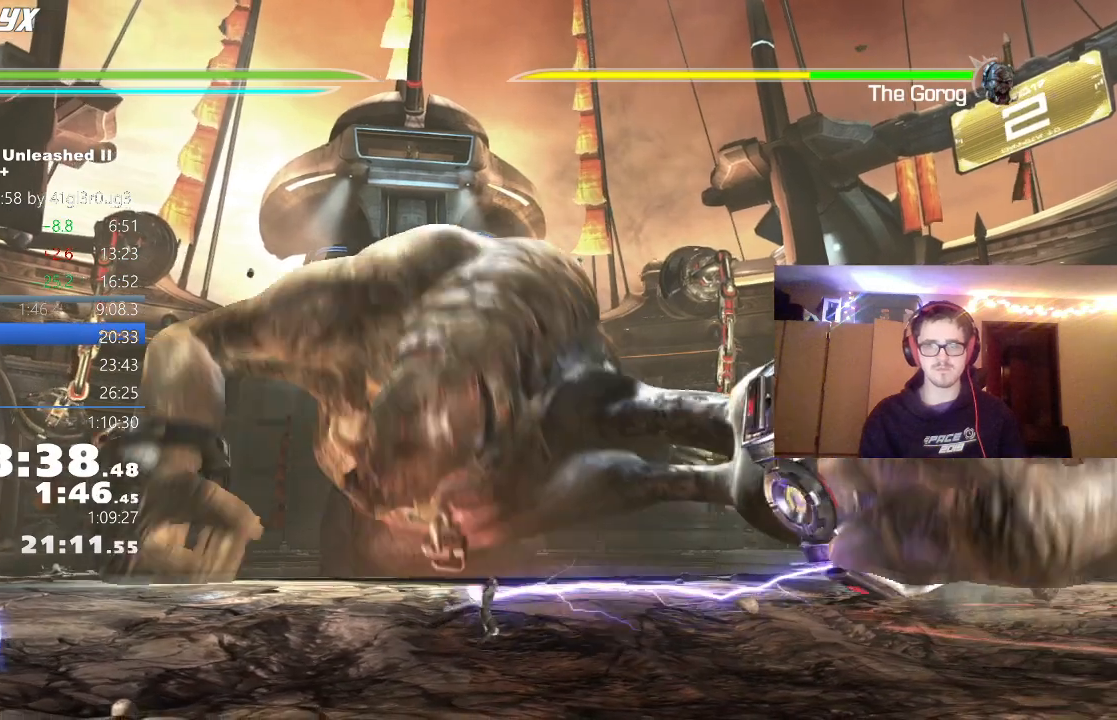
{"dt_ms": 500, "buttons": ["Y"], "left_stick": "center", "right_stick": "center", "events": [[17, "Y", "up"], [50, "left_stick", "up-right"], [100, "Y", "down"], [433, "left_stick", "center"]]}
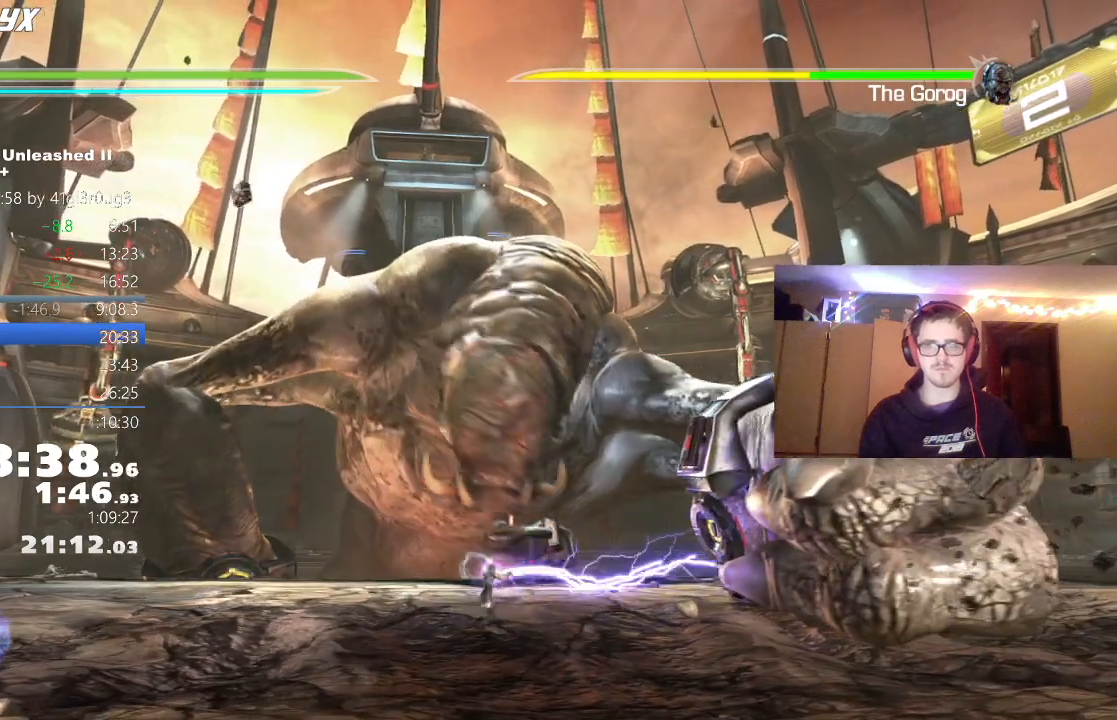
{"dt_ms": 500, "buttons": ["Y"], "left_stick": "center", "right_stick": "center", "events": []}
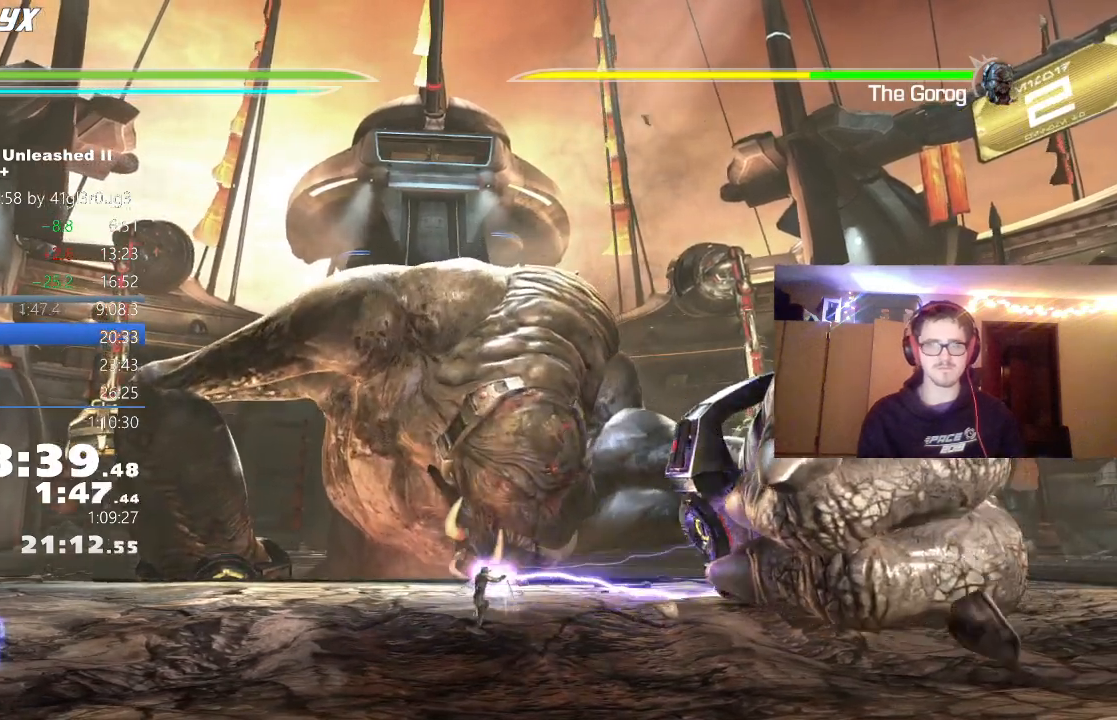
{"dt_ms": 500, "buttons": ["Y"], "left_stick": "up-right", "right_stick": "center", "events": [[383, "Y", "up"], [383, "left_stick", "up-right"], [500, "Y", "down"]]}
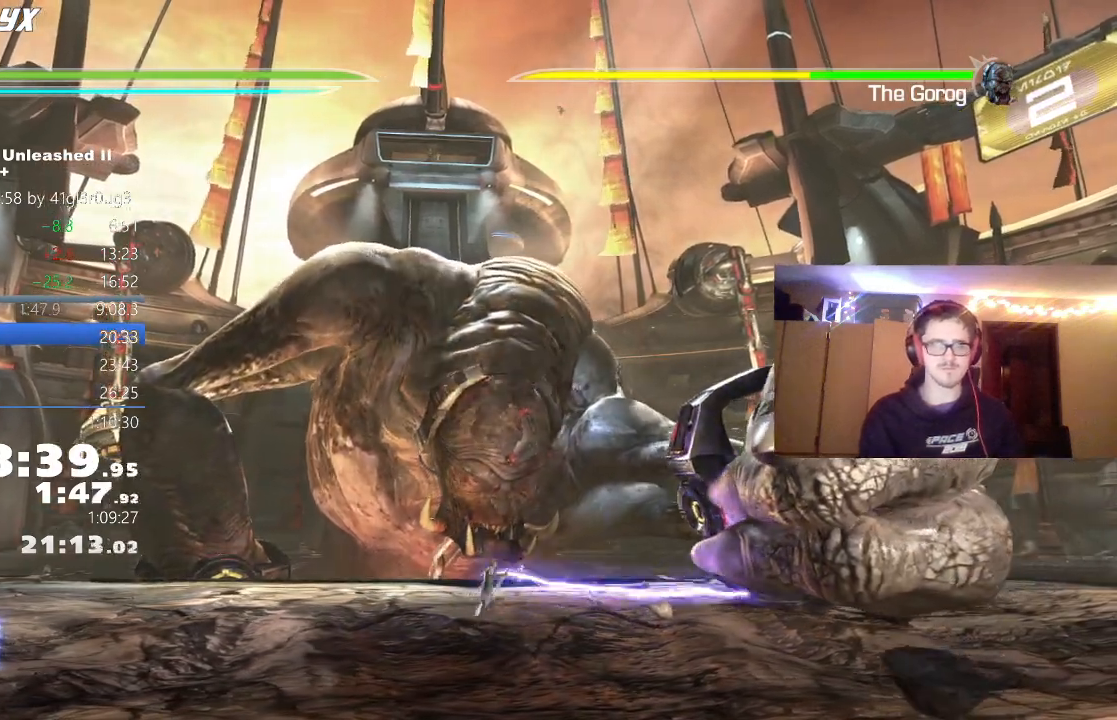
{"dt_ms": 500, "buttons": [], "left_stick": "center", "right_stick": "center", "events": [[100, "Y", "up"], [167, "Y", "down"], [250, "Y", "up"], [333, "Y", "down"], [433, "Y", "up"], [450, "left_stick", "center"]]}
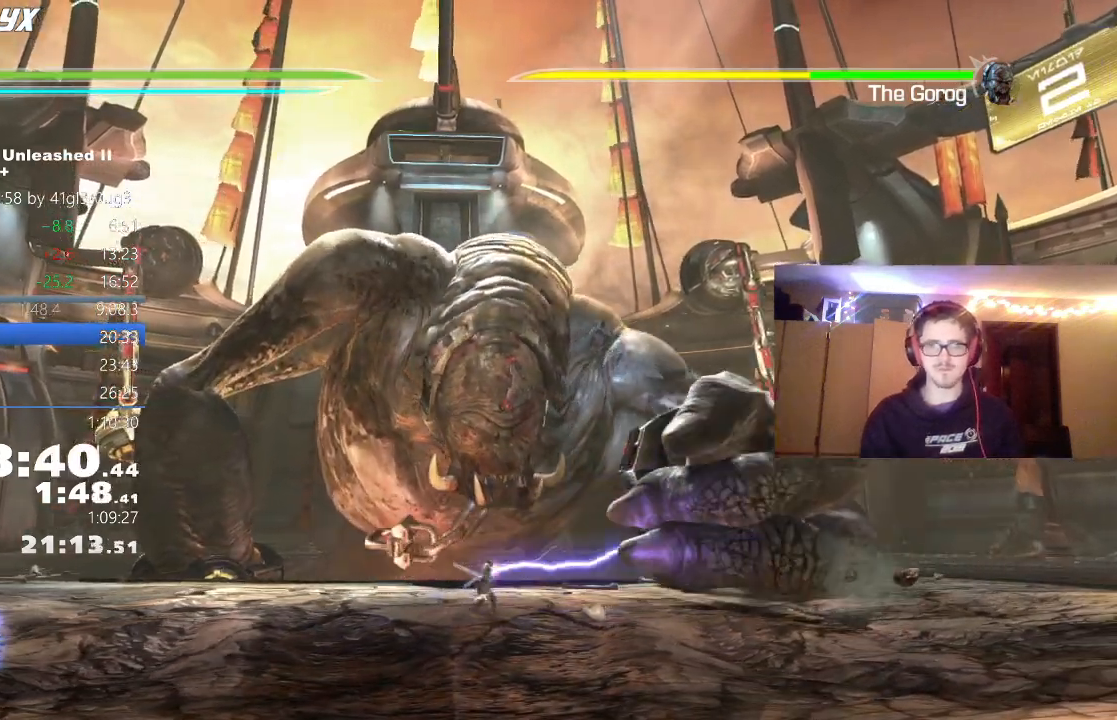
{"dt_ms": 500, "buttons": [], "left_stick": "center", "right_stick": "center", "events": [[17, "Y", "down"], [100, "Y", "up"], [167, "left_stick", "up"], [217, "Y", "down"], [283, "Y", "up"], [283, "left_stick", "center"], [383, "Y", "down"], [467, "Y", "up"]]}
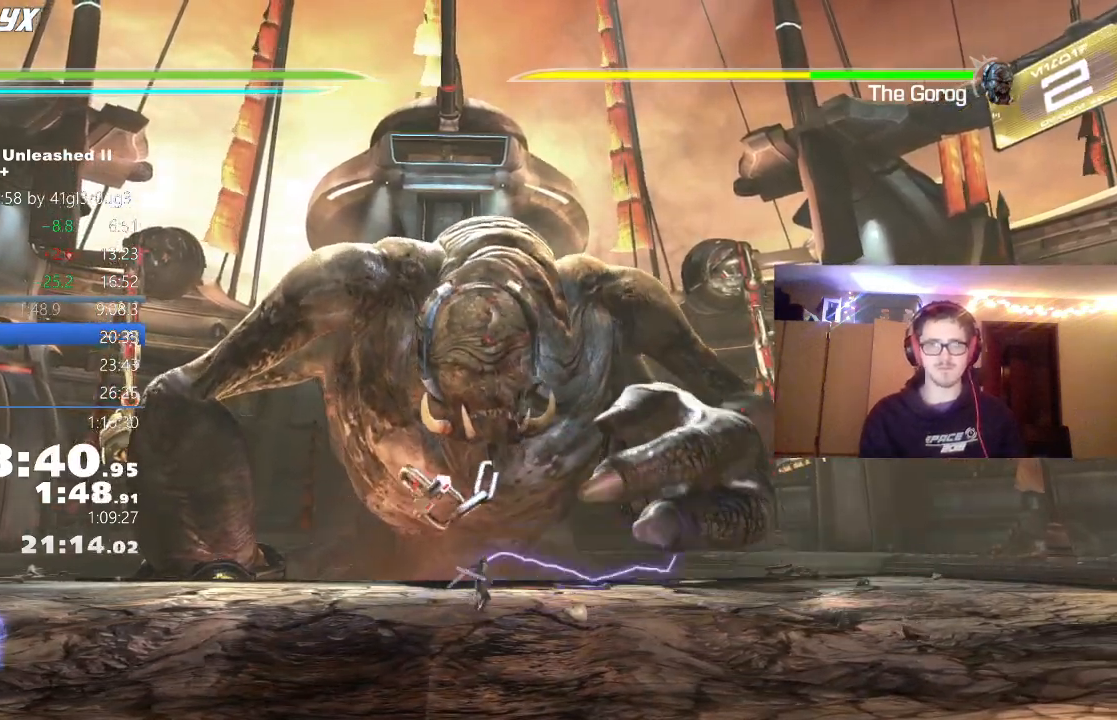
{"dt_ms": 500, "buttons": [], "left_stick": "center", "right_stick": "center", "events": [[50, "Y", "down"], [133, "Y", "up"], [233, "Y", "down"], [317, "Y", "up"], [367, "left_stick", "up"], [417, "Y", "down"], [500, "Y", "up"], [500, "left_stick", "center"]]}